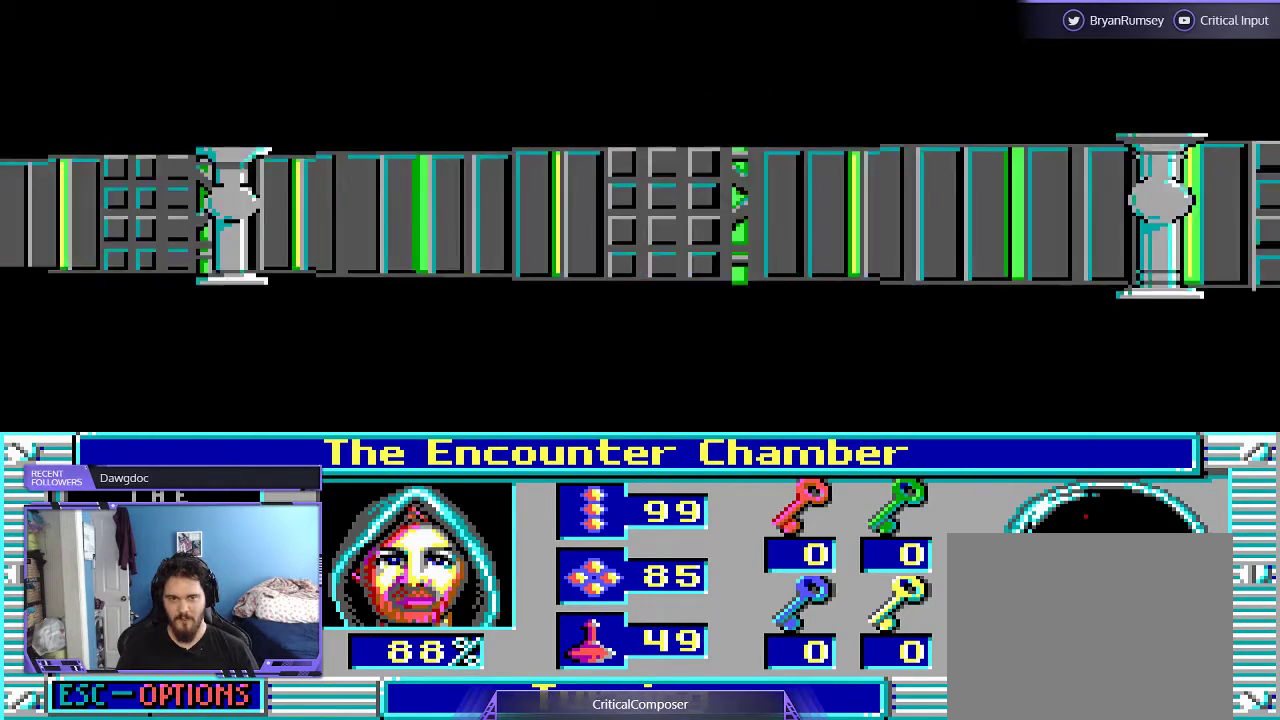
Gameplay with a controller (Xbox layout); each line is a JSON object with the inputs held at the frame after it (dt_ms = milliseconds from this image to that frame). "events" lists button and stick changes between this image and that frame as [ms after this image, input, new state], when the widget could be followed in between. Not read: L1 L3 R1 R3 TOUCHPAD left_stick other_buttons right_stick.
{"dt_ms": 500, "buttons": [], "events": []}
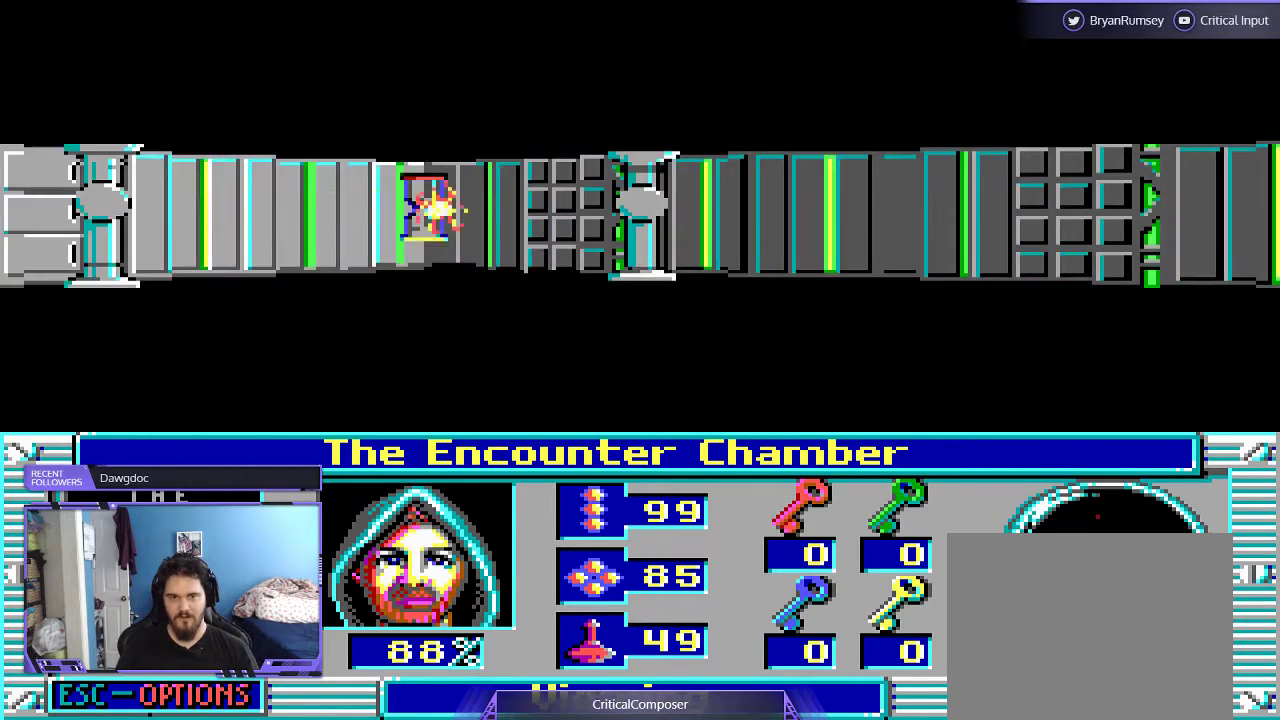
{"dt_ms": 500, "buttons": ["DPAD_RIGHT"], "events": [[67, "DPAD_RIGHT", "down"], [133, "R2", "down"], [267, "R2", "up"], [367, "R2", "down"], [433, "R2", "up"]]}
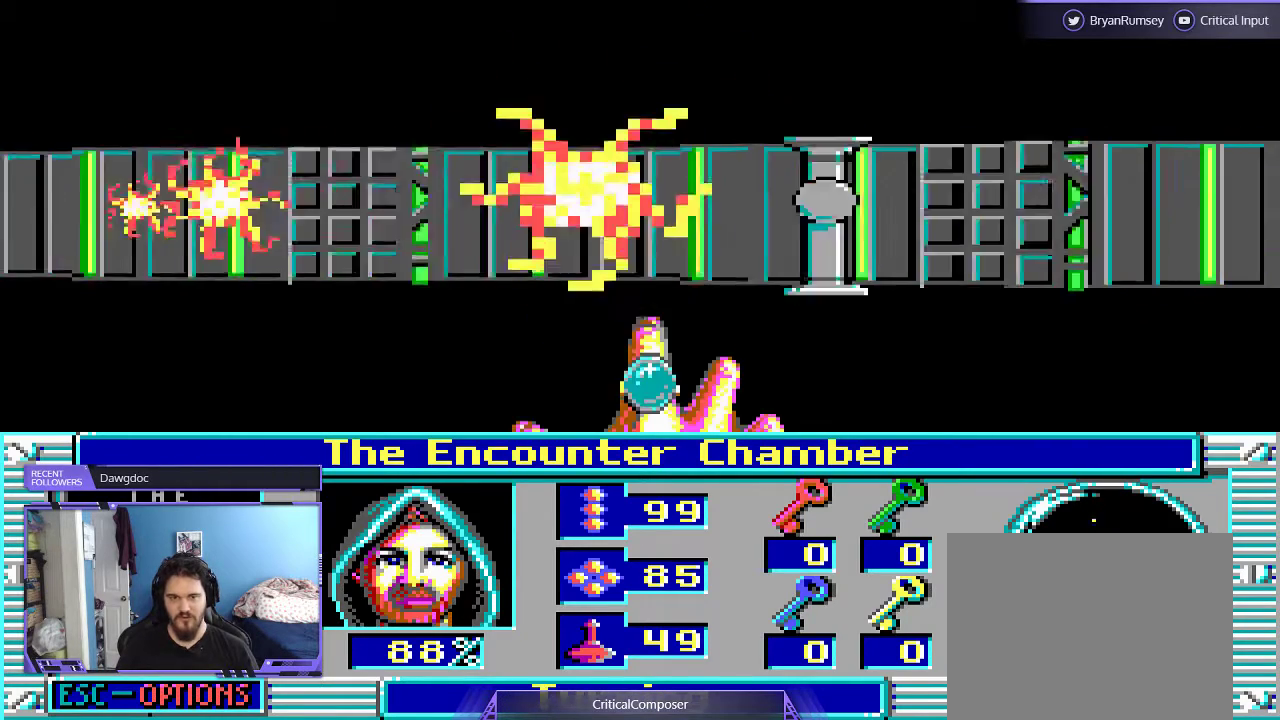
{"dt_ms": 500, "buttons": ["DPAD_RIGHT"], "events": [[67, "R2", "down"], [100, "R2", "up"], [233, "R2", "down"], [300, "R2", "up"], [400, "DPAD_RIGHT", "up"], [400, "R2", "down"], [467, "DPAD_RIGHT", "down"], [500, "R2", "up"]]}
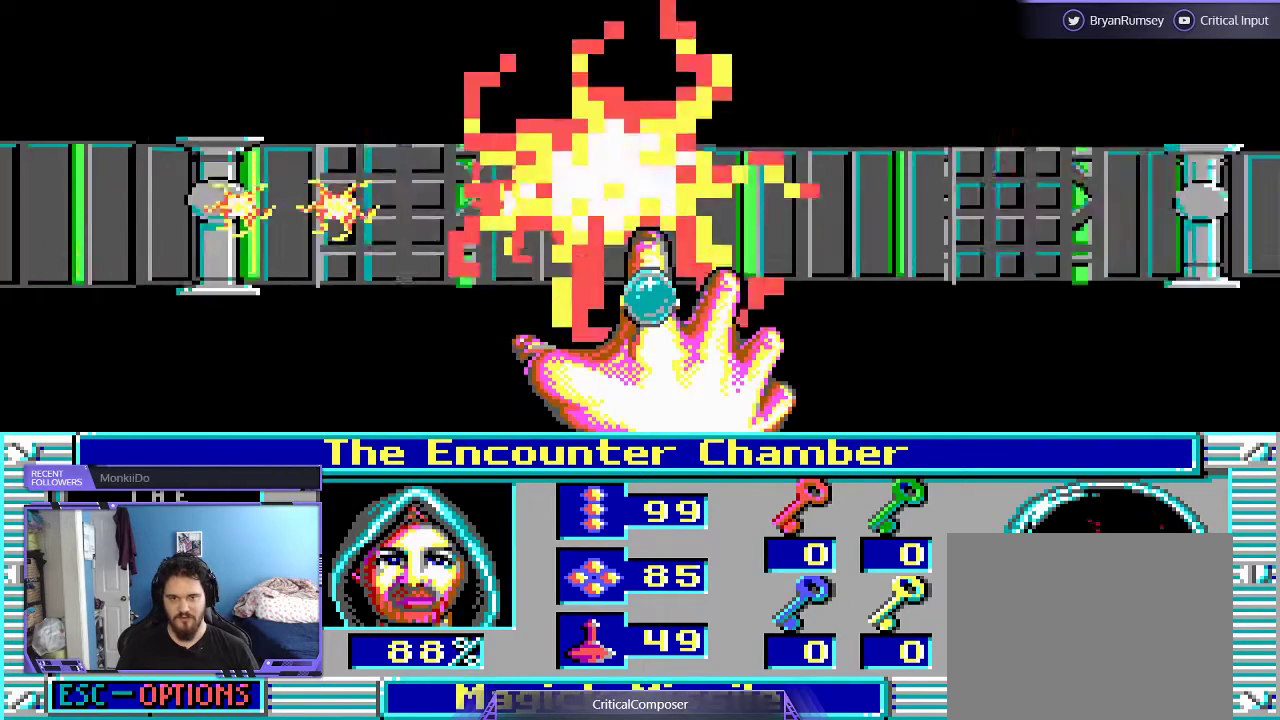
{"dt_ms": 500, "buttons": ["R2", "DPAD_RIGHT"], "events": [[67, "R2", "down"], [133, "DPAD_RIGHT", "up"], [167, "R2", "up"], [233, "R2", "down"], [333, "R2", "up"], [400, "R2", "down"], [500, "DPAD_RIGHT", "down"]]}
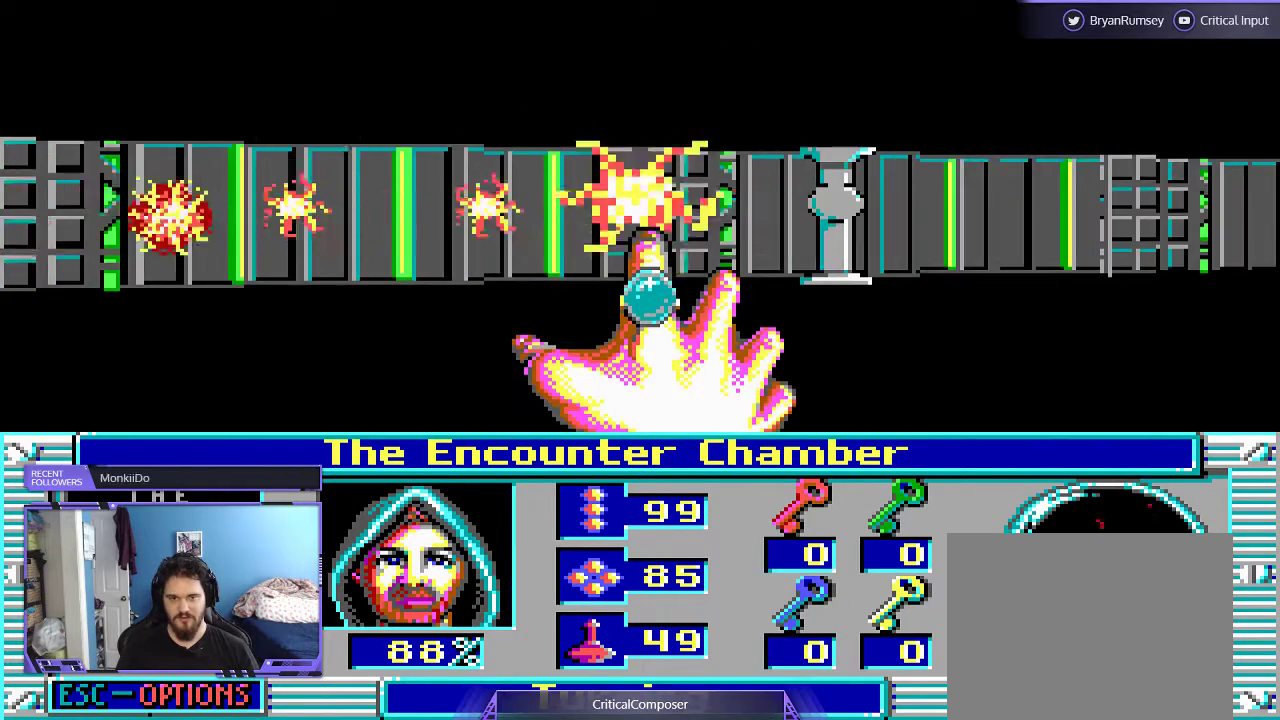
{"dt_ms": 500, "buttons": [], "events": [[33, "R2", "up"], [67, "R2", "down"], [100, "DPAD_RIGHT", "up"], [167, "R2", "up"]]}
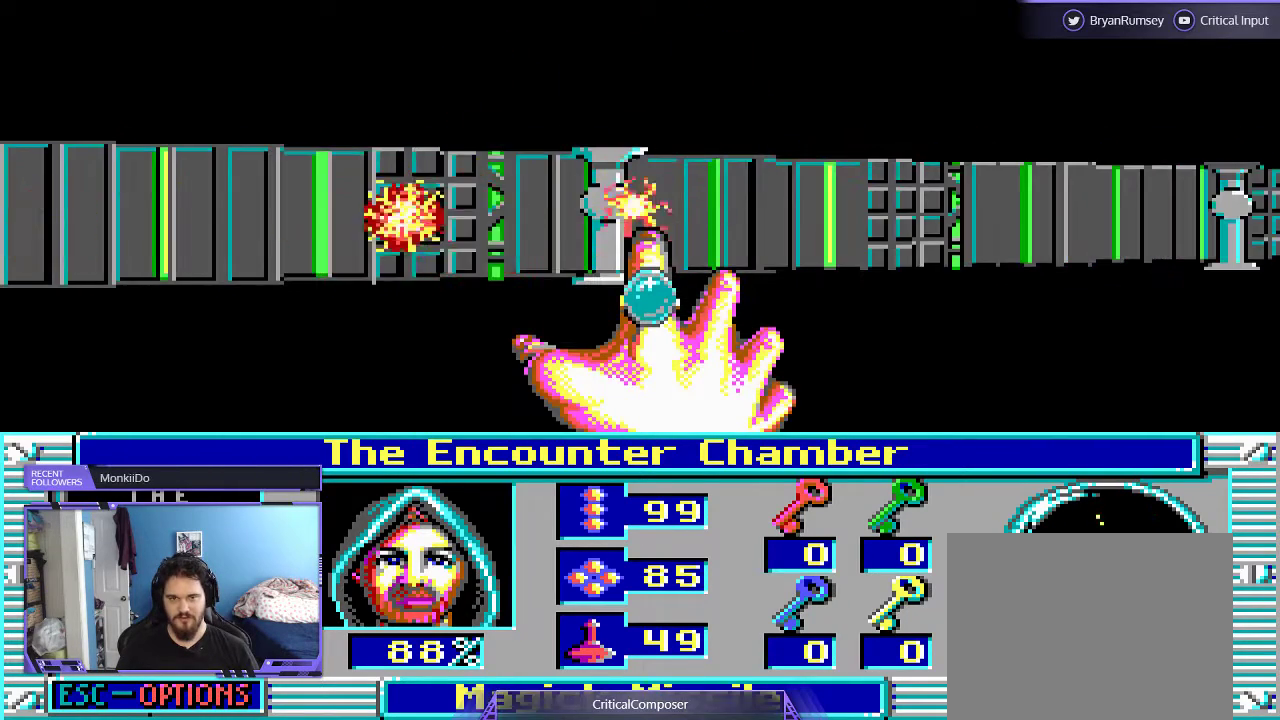
{"dt_ms": 1000, "buttons": []}
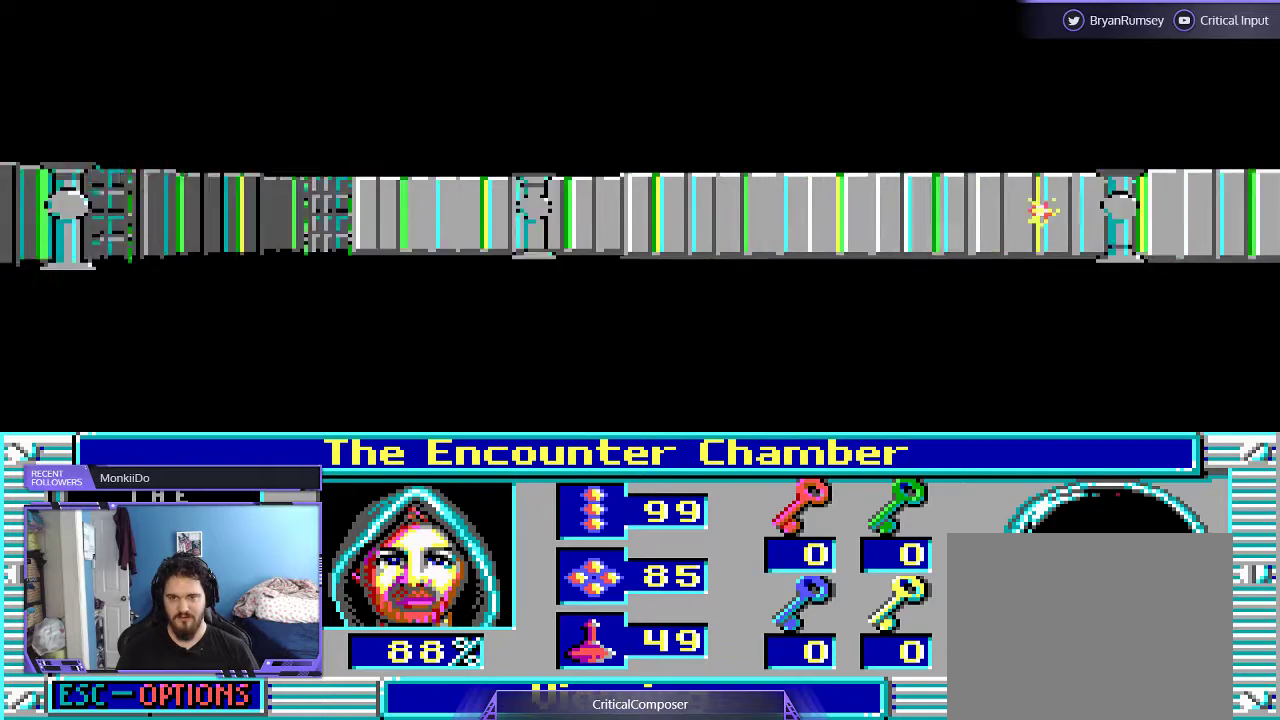
{"dt_ms": 500, "buttons": [], "events": []}
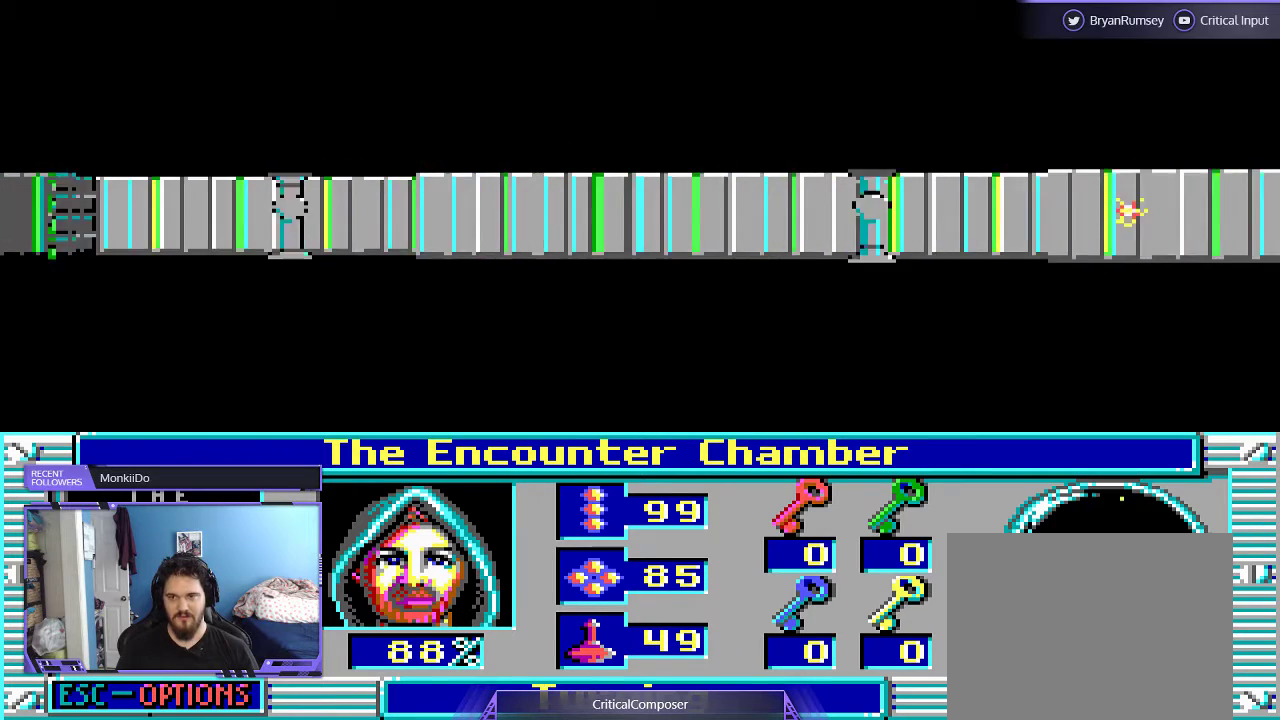
{"dt_ms": 500, "buttons": [], "events": []}
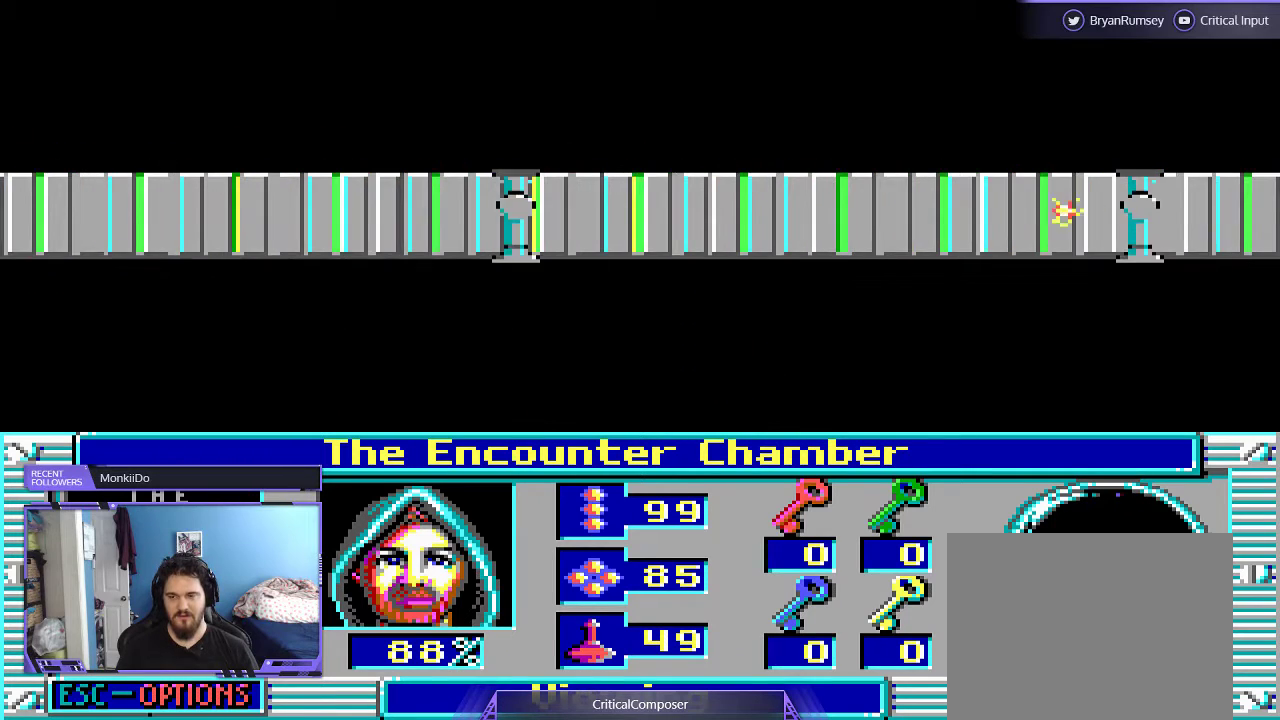
{"dt_ms": 500, "buttons": ["DPAD_UP"], "events": [[433, "DPAD_UP", "down"]]}
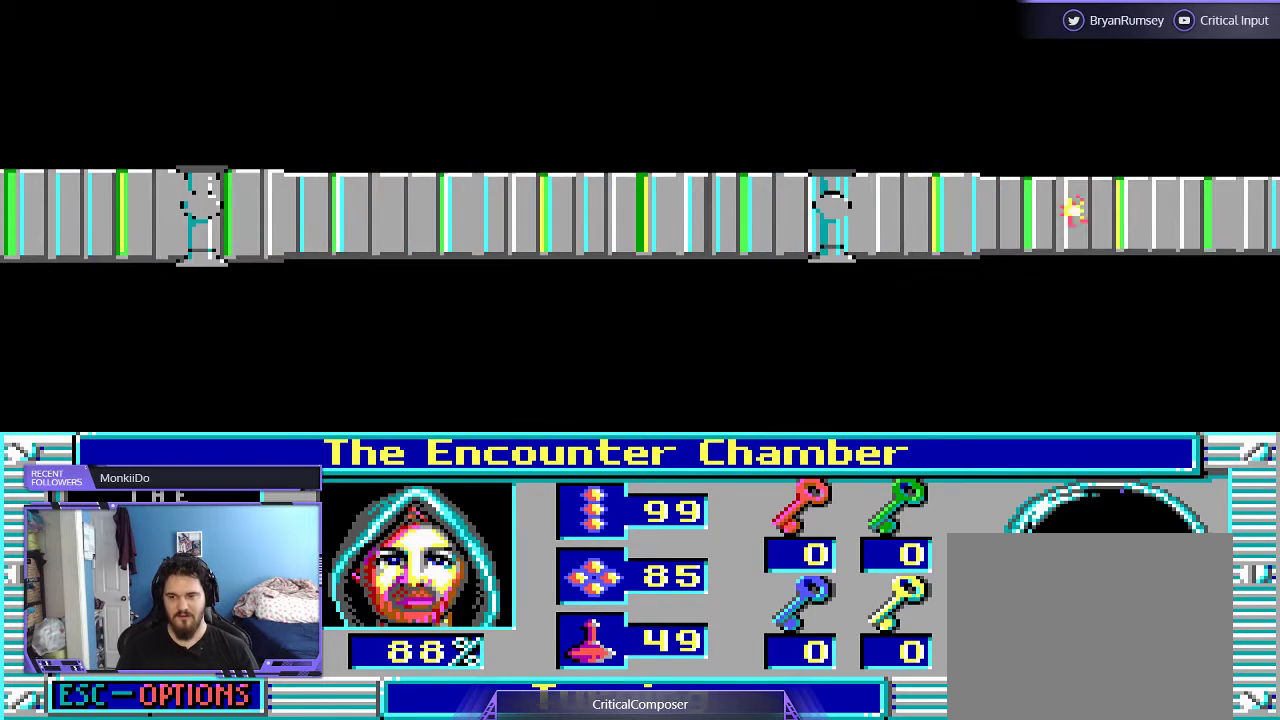
{"dt_ms": 500, "buttons": ["DPAD_UP"], "events": [[133, "DPAD_UP", "up"], [267, "DPAD_UP", "down"], [367, "DPAD_UP", "up"], [500, "DPAD_UP", "down"]]}
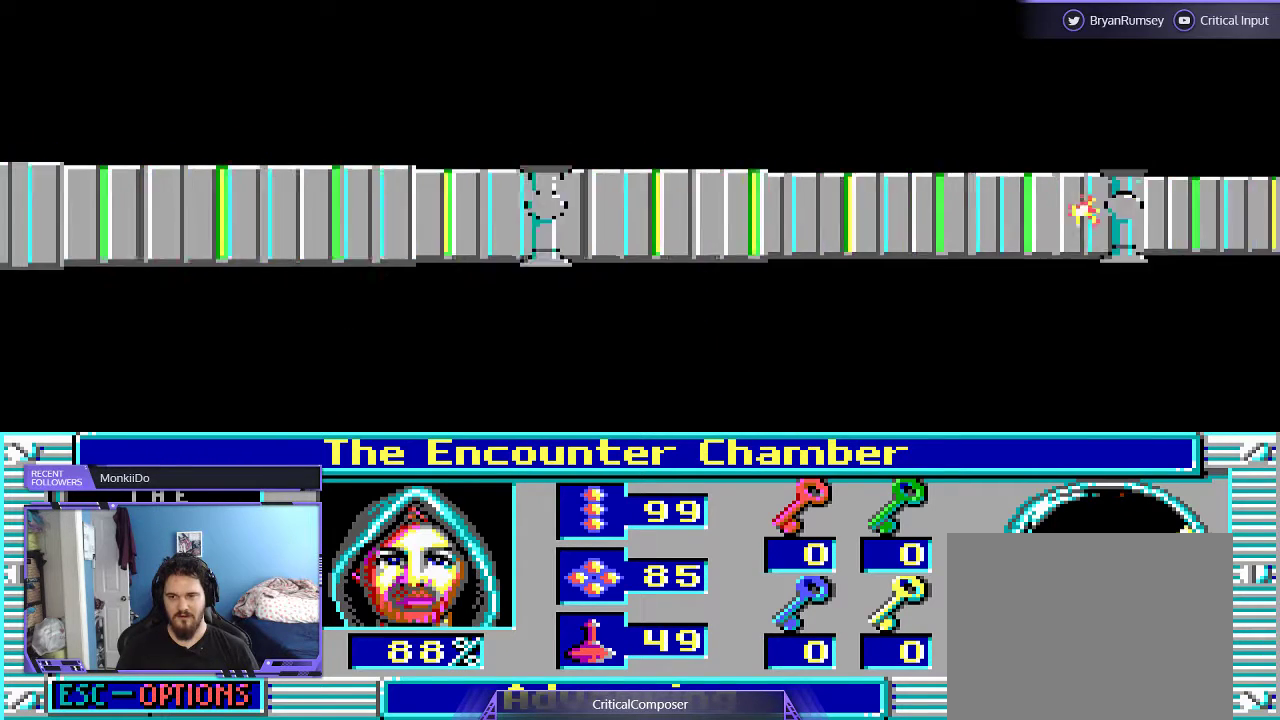
{"dt_ms": 500, "buttons": [], "events": [[400, "DPAD_UP", "up"]]}
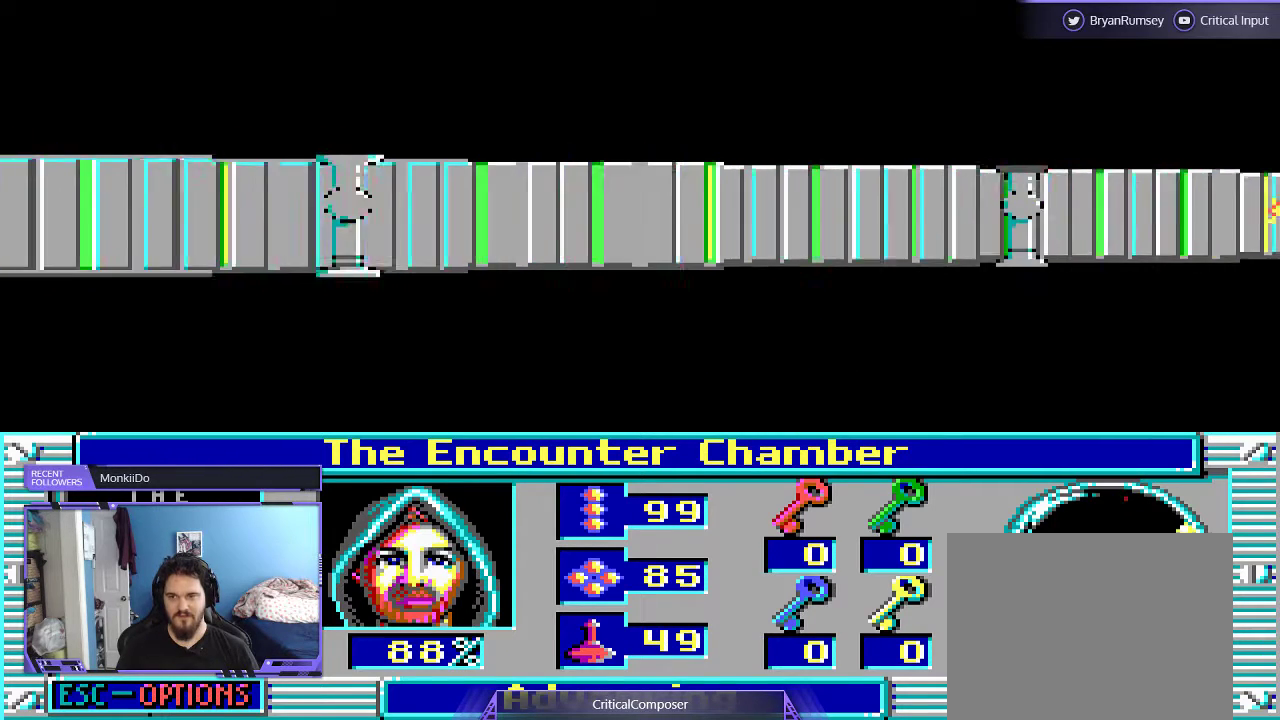
{"dt_ms": 500, "buttons": [], "events": []}
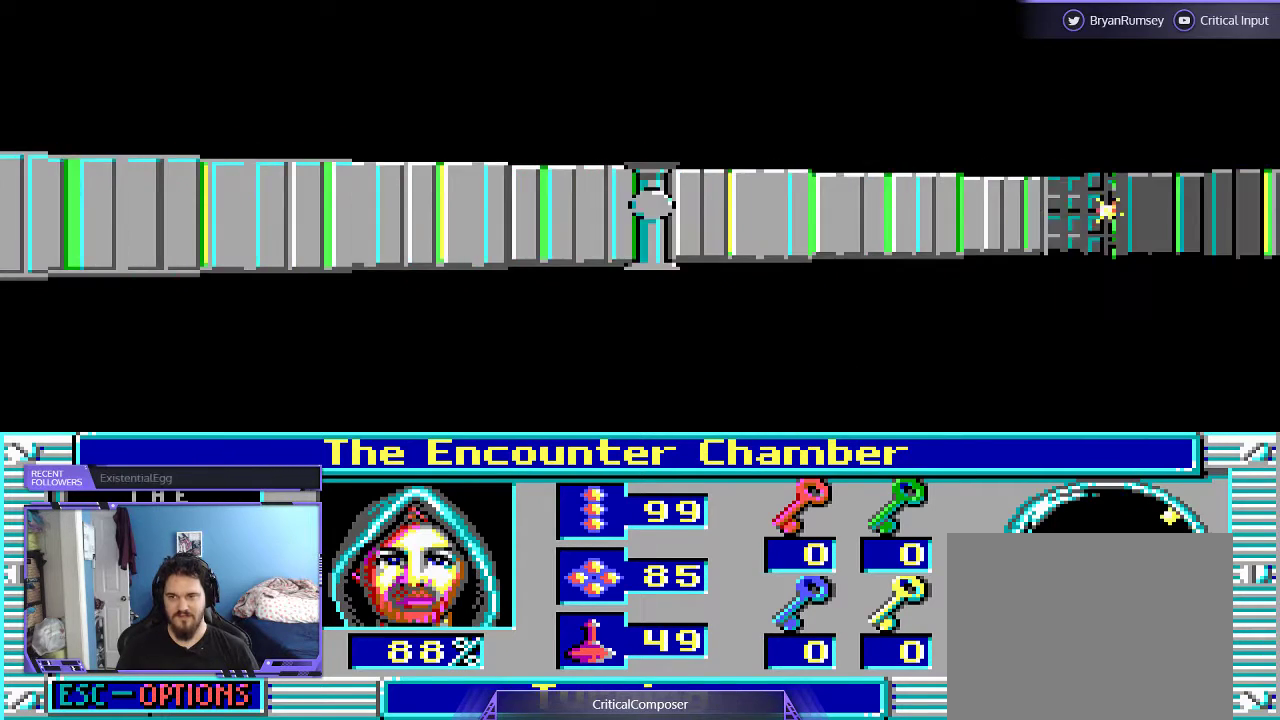
{"dt_ms": 500, "buttons": ["DPAD_UP"], "events": [[67, "DPAD_UP", "down"], [133, "DPAD_UP", "up"], [200, "DPAD_UP", "down"]]}
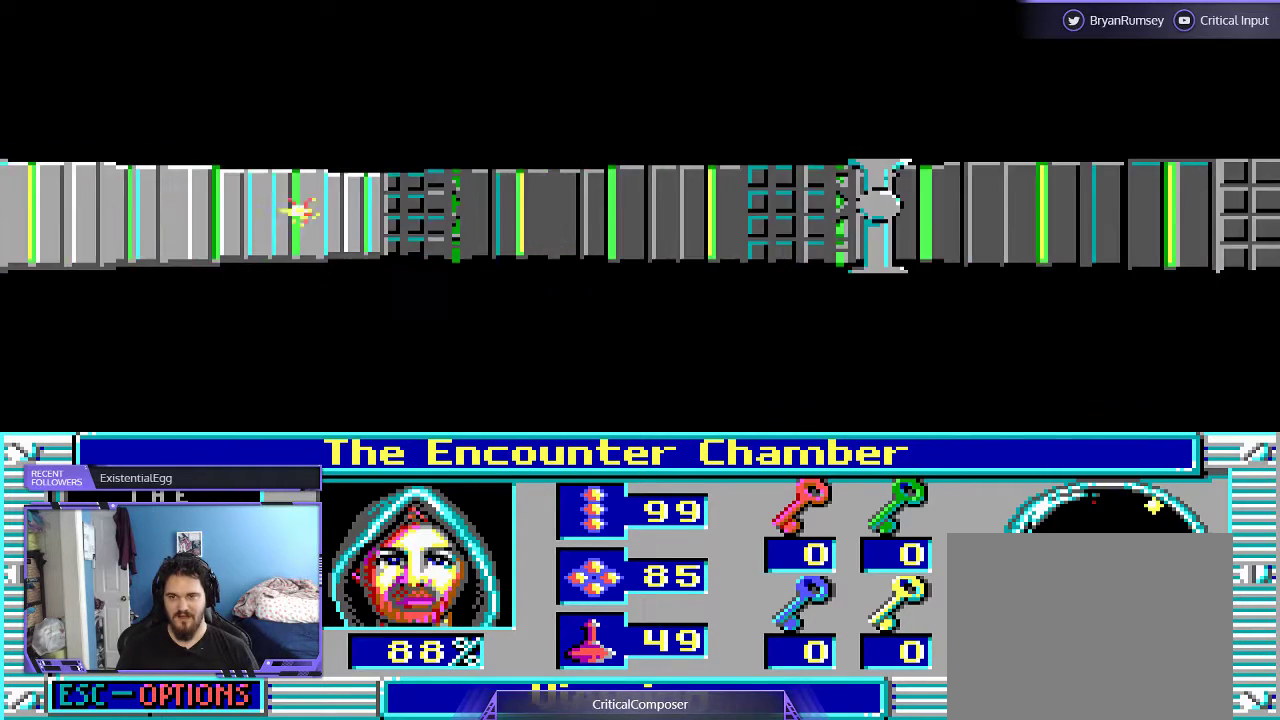
{"dt_ms": 500, "buttons": ["R2"], "events": [[33, "DPAD_UP", "up"], [400, "R2", "down"]]}
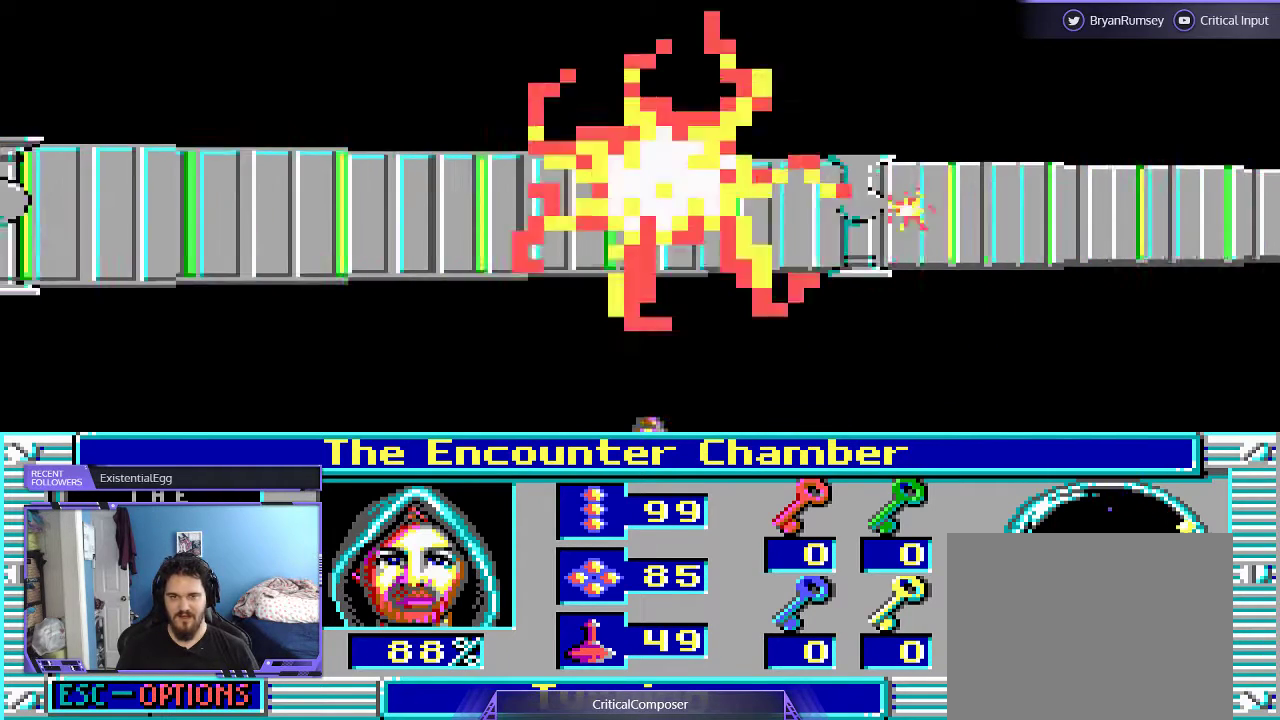
{"dt_ms": 500, "buttons": ["R2"], "events": [[33, "R2", "up"], [100, "R2", "down"], [200, "R2", "up"], [267, "R2", "down"], [367, "R2", "up"], [433, "R2", "down"]]}
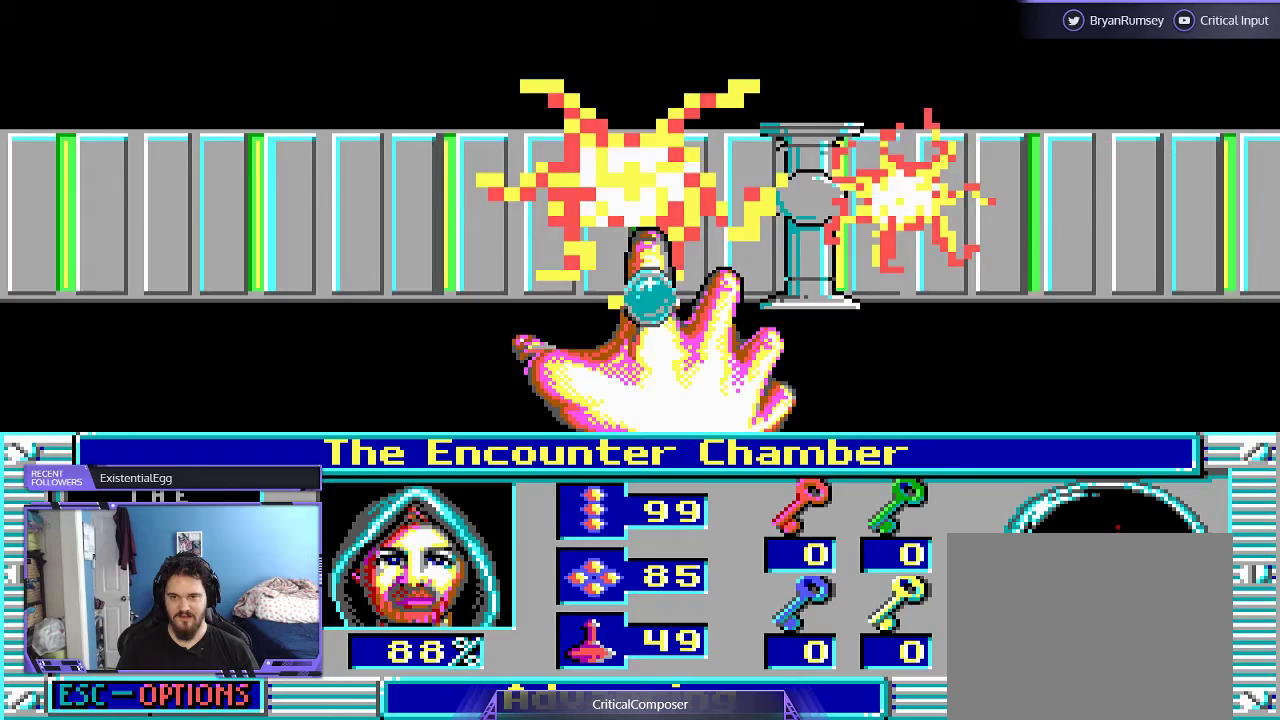
{"dt_ms": 500, "buttons": ["R2"], "events": [[200, "R2", "up"], [267, "R2", "down"]]}
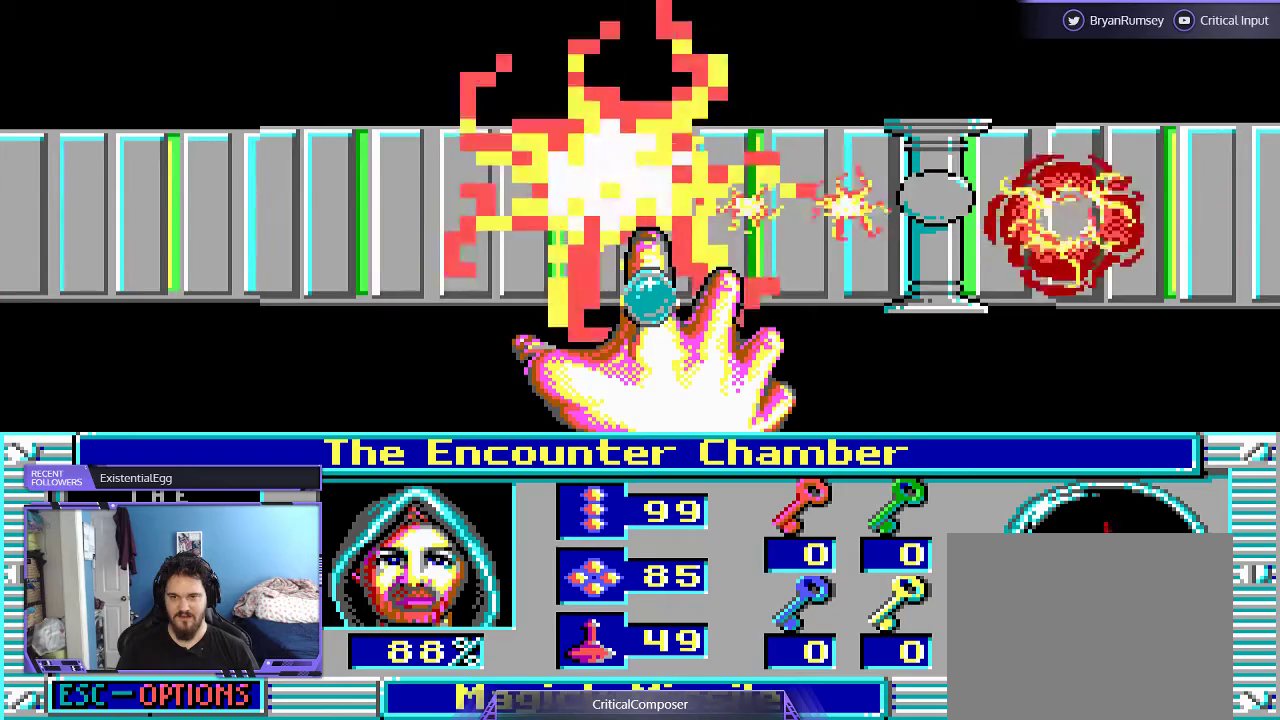
{"dt_ms": 500, "buttons": [], "events": [[33, "R2", "up"]]}